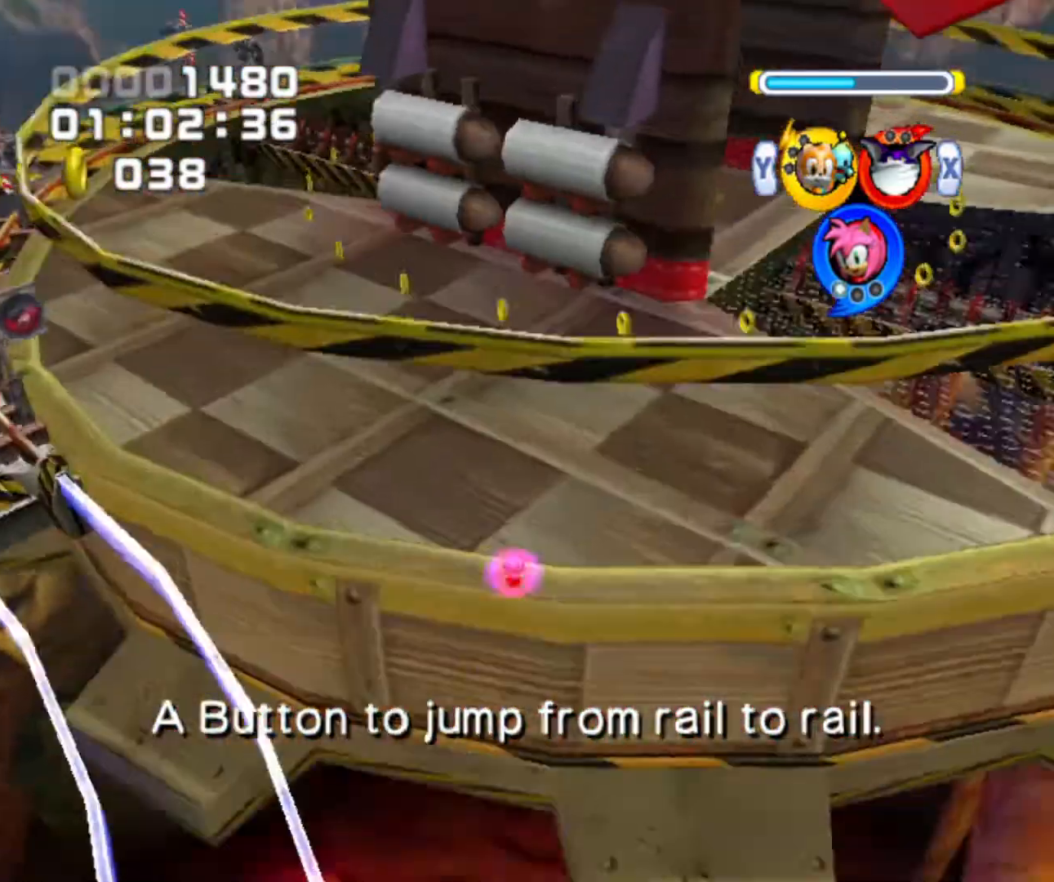
Gameplay with a controller (Nintendo layout); each line is a JSON object with the inputs held at the frame after it. "events" lists button and stick changes between this image and that frame as [ms after this image, input, new state], when the widget could be followed in between. Not read: L3 R3.
{"buttons": [], "left_stick": "right", "right_stick": "center", "events": [[133, "left_stick", "down-right"], [167, "A", "up"], [367, "left_stick", "right"]]}
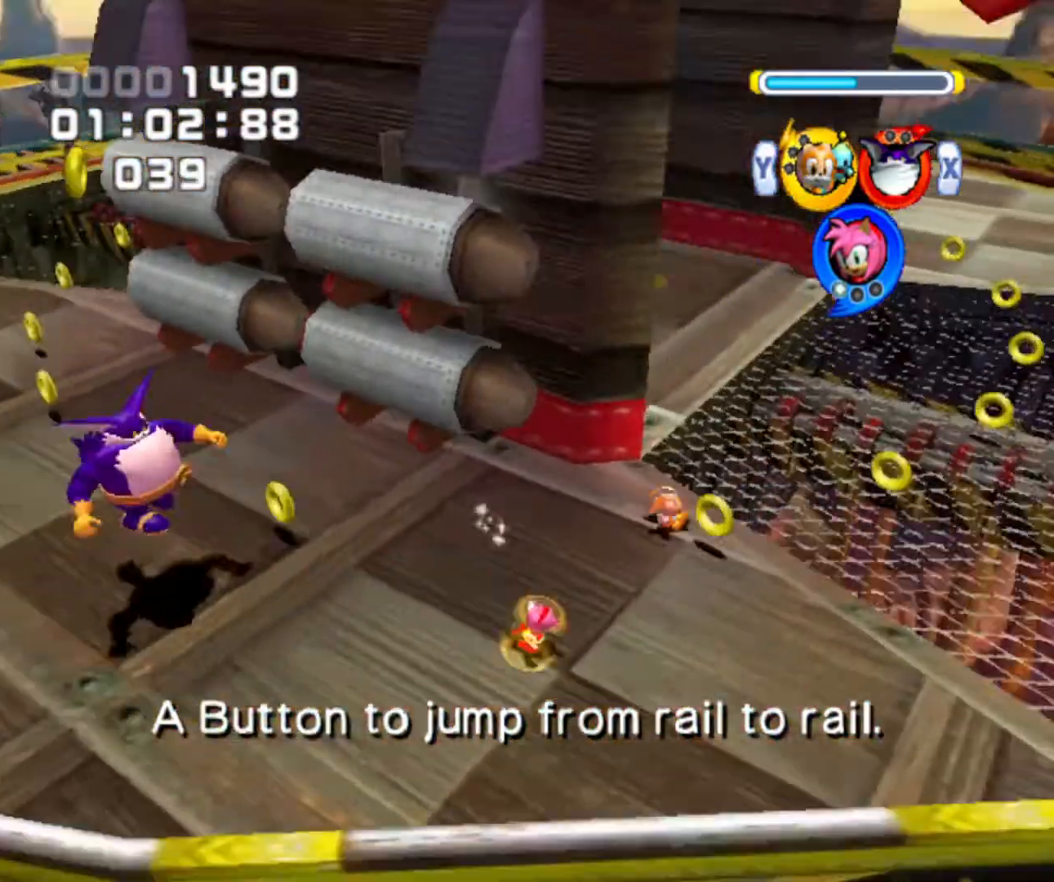
{"buttons": ["B"], "left_stick": "up", "right_stick": "center", "events": [[133, "left_stick", "up-right"], [233, "B", "down"], [500, "left_stick", "up"]]}
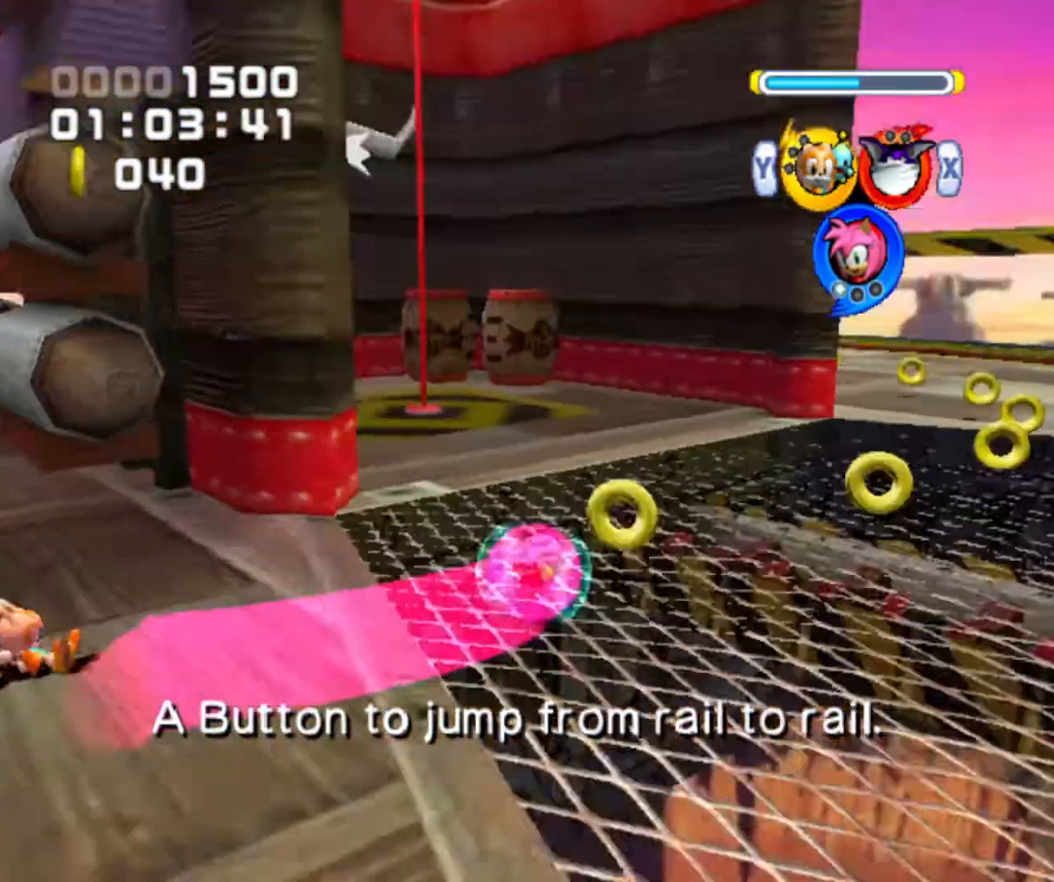
{"buttons": ["B"], "left_stick": "up", "right_stick": "center", "events": [[300, "left_stick", "up-right"], [467, "left_stick", "up"]]}
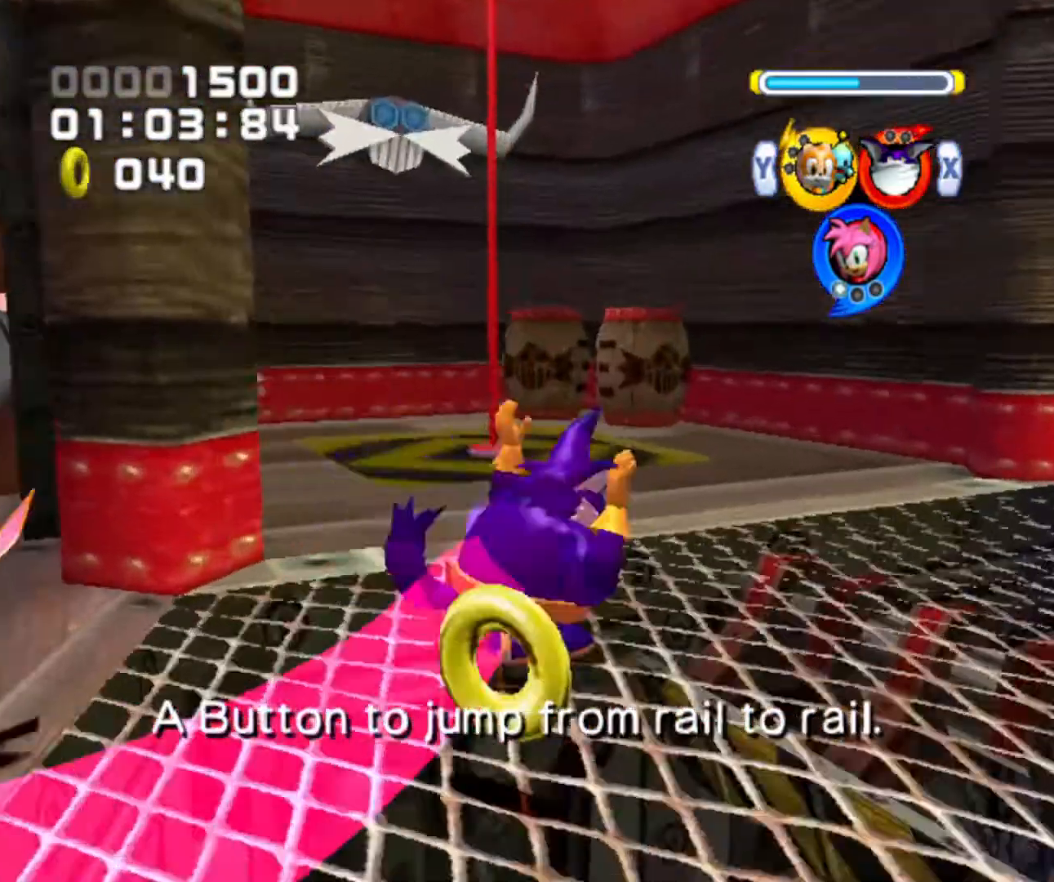
{"buttons": [], "left_stick": "up", "right_stick": "center", "events": [[167, "B", "up"]]}
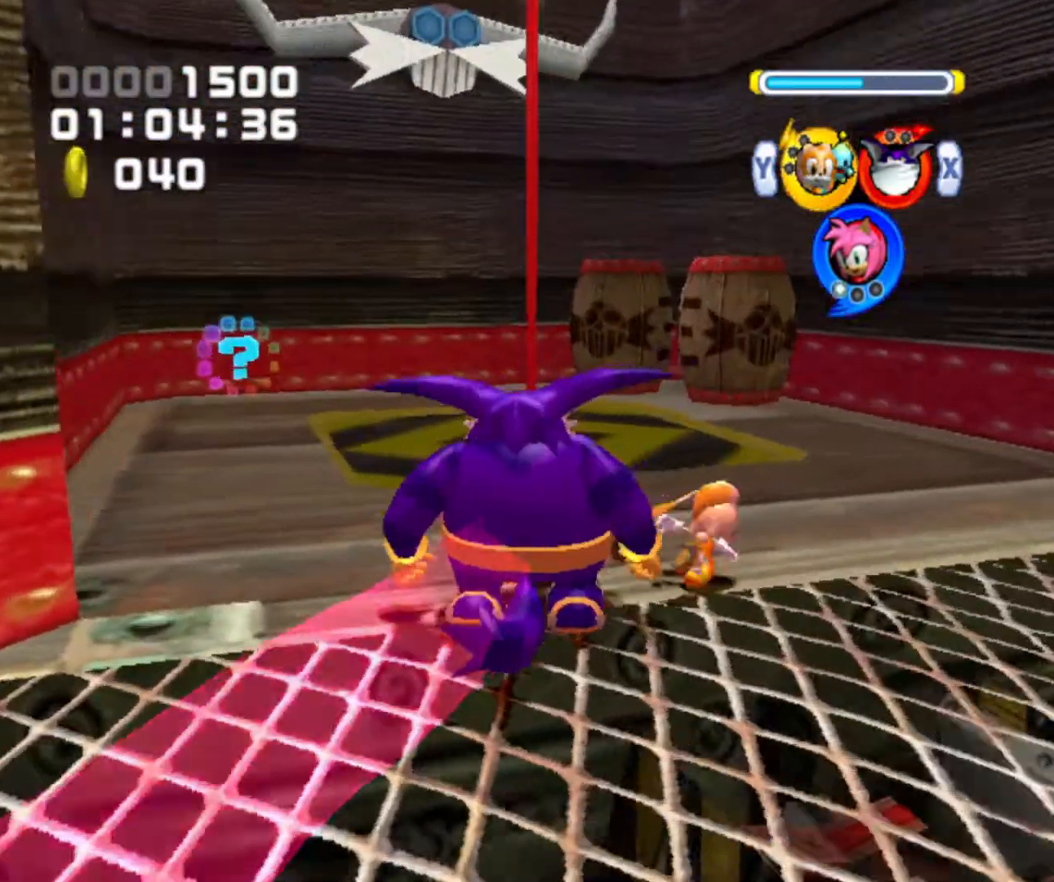
{"buttons": ["B"], "left_stick": "up-right", "right_stick": "center", "events": [[233, "B", "down"], [333, "left_stick", "up-right"]]}
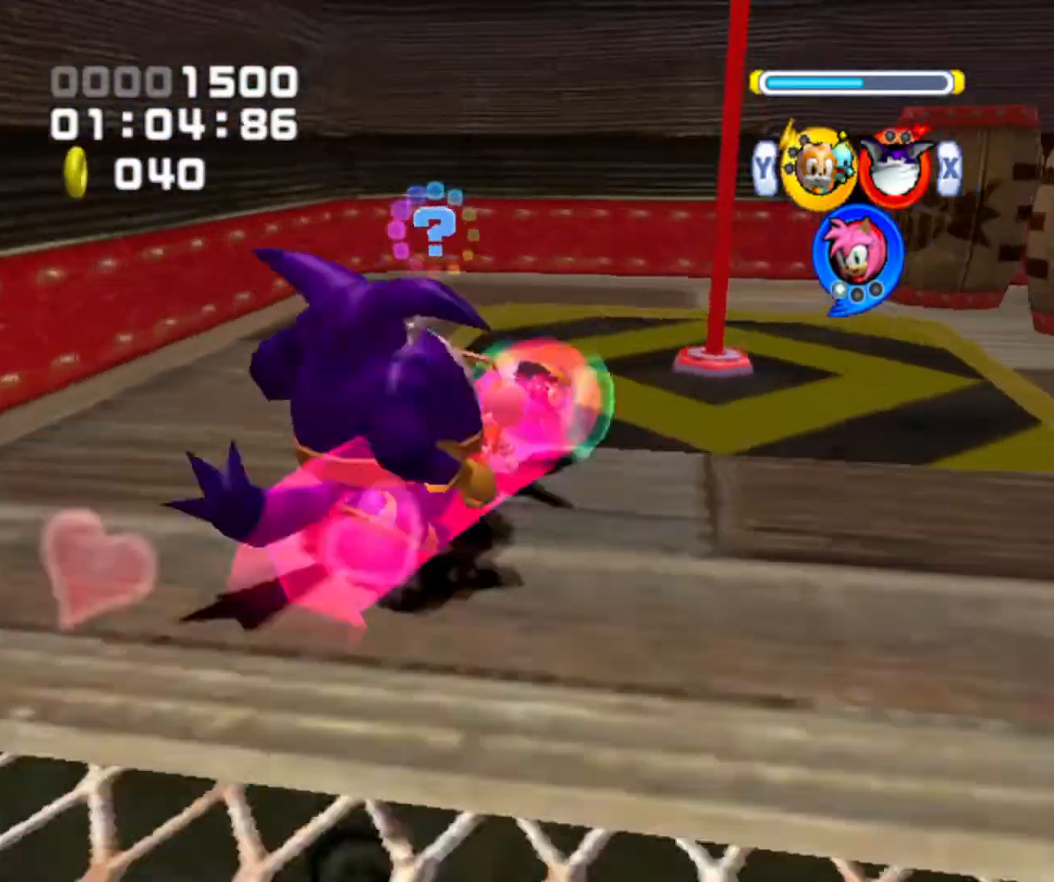
{"buttons": [], "left_stick": "up-right", "right_stick": "center", "events": [[133, "B", "up"], [133, "left_stick", "up"], [233, "left_stick", "up-right"]]}
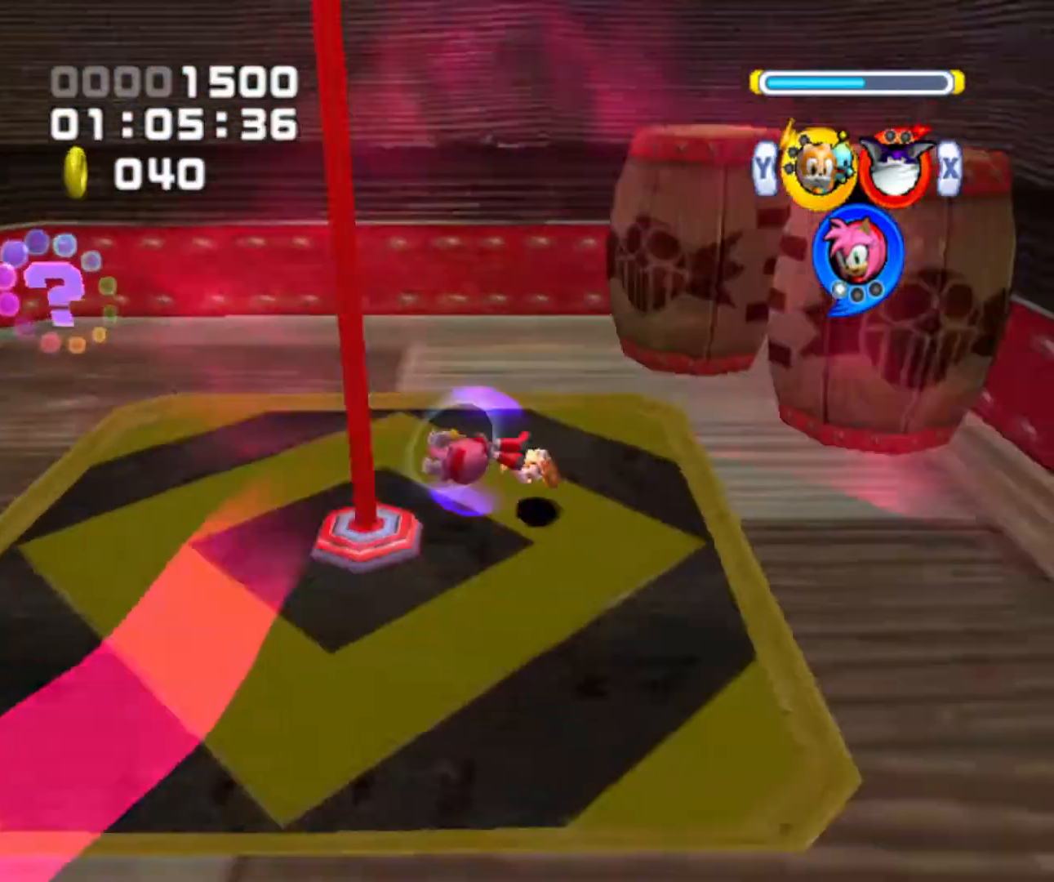
{"buttons": [], "left_stick": "center", "right_stick": "center", "events": [[300, "left_stick", "center"]]}
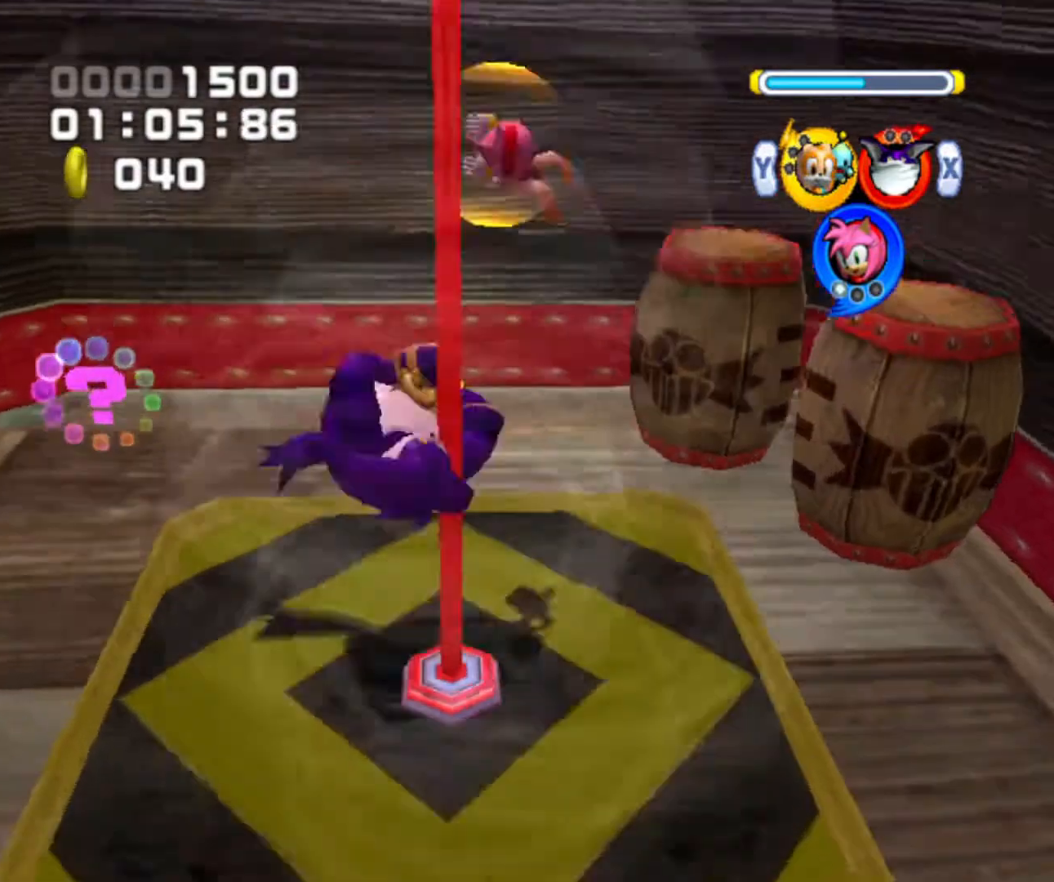
{"buttons": [], "left_stick": "center", "right_stick": "center", "events": []}
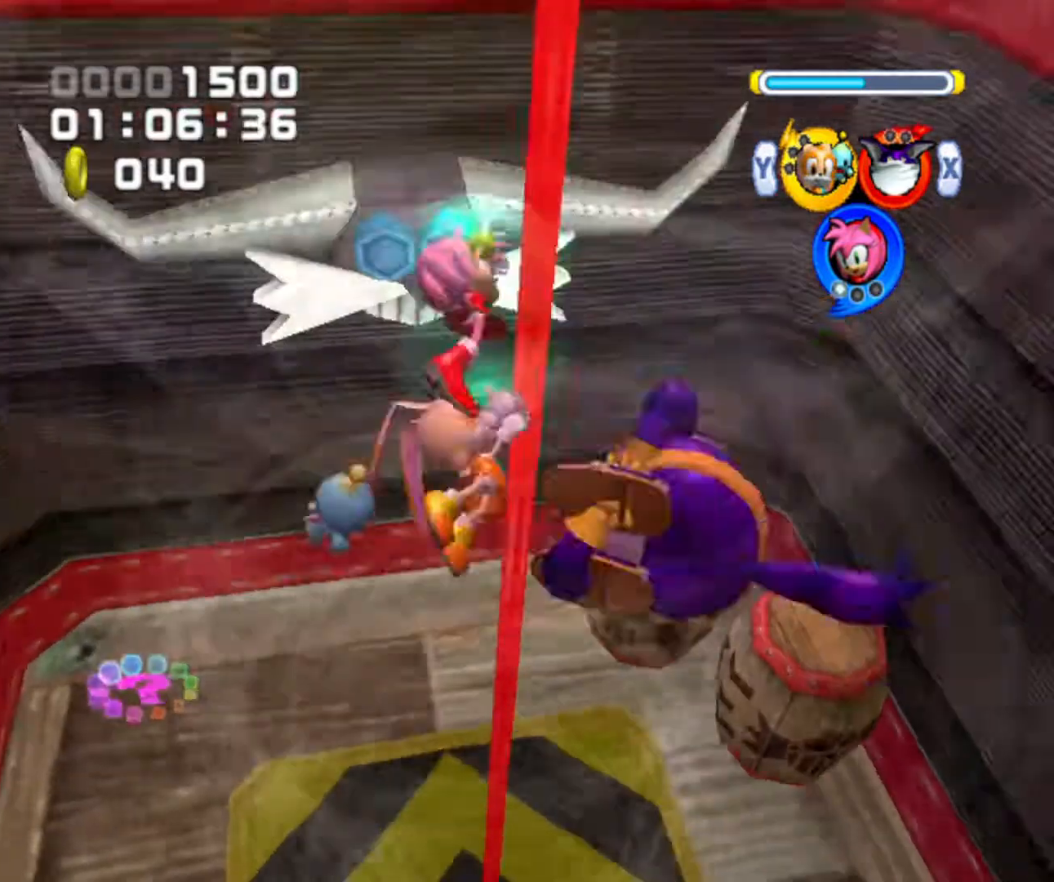
{"buttons": [], "left_stick": "center", "right_stick": "center", "events": []}
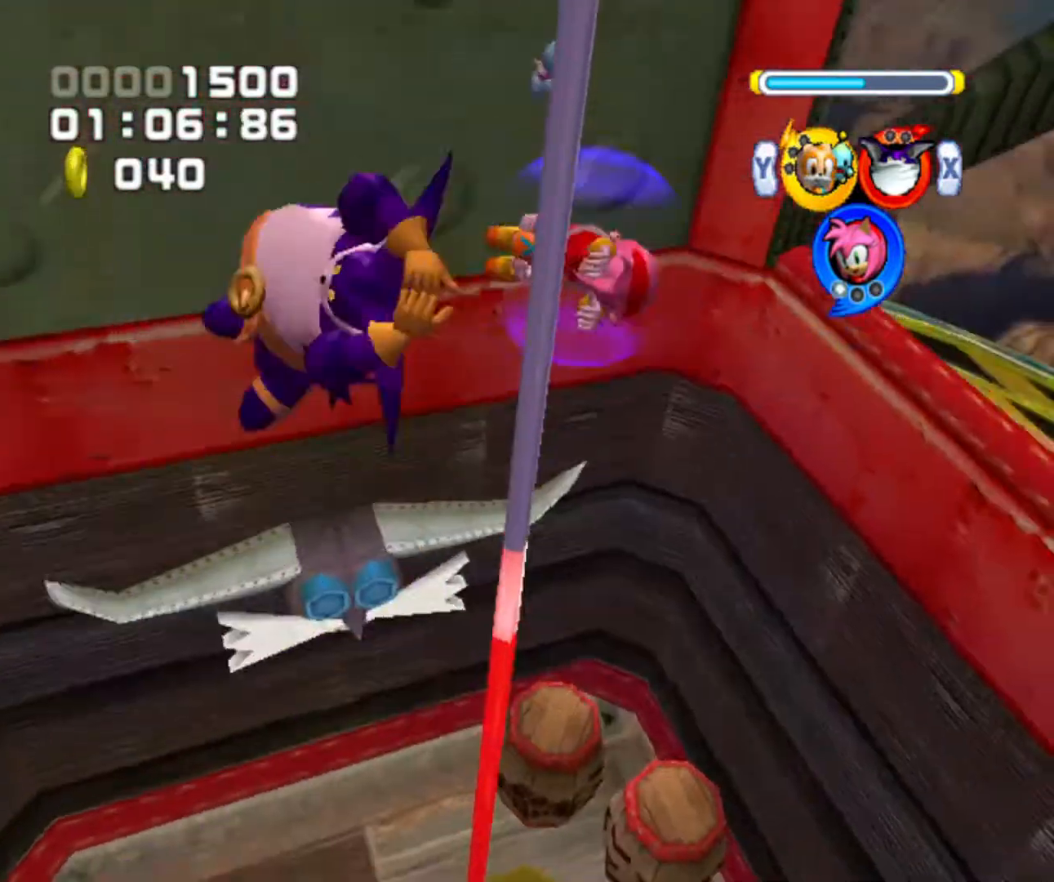
{"buttons": [], "left_stick": "center", "right_stick": "center", "events": []}
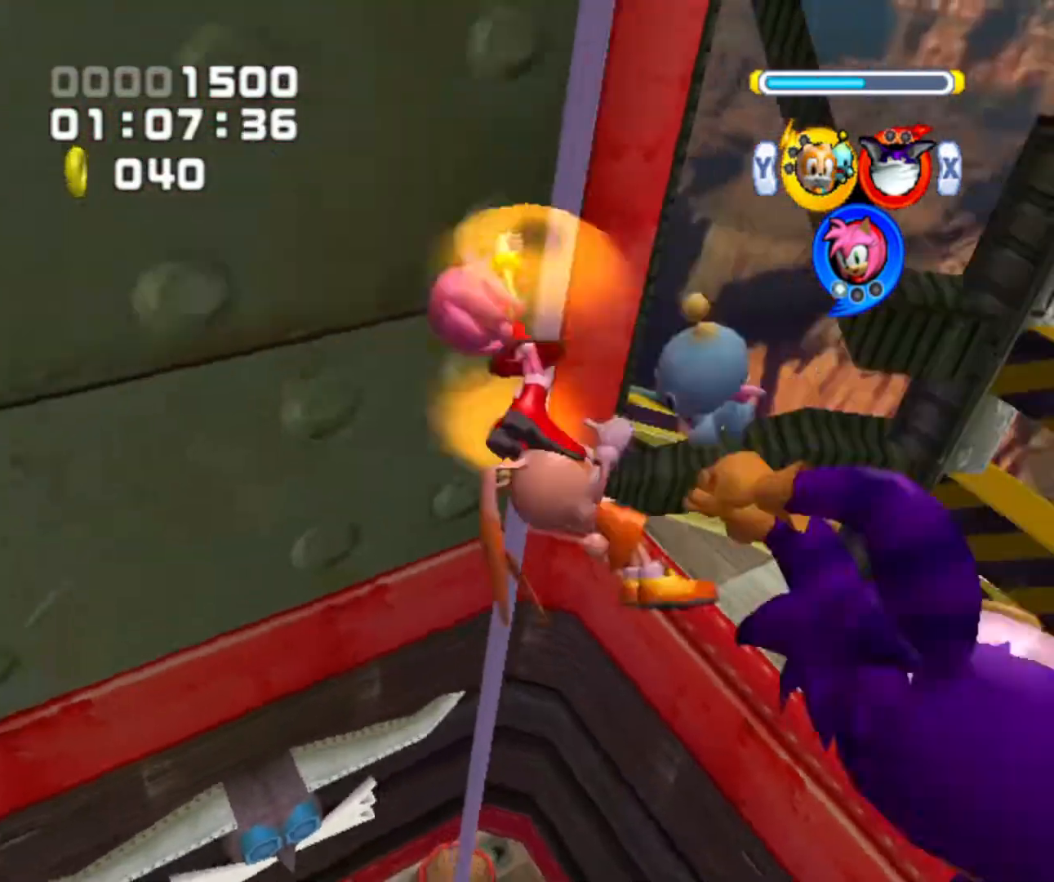
{"buttons": [], "left_stick": "center", "right_stick": "center", "events": []}
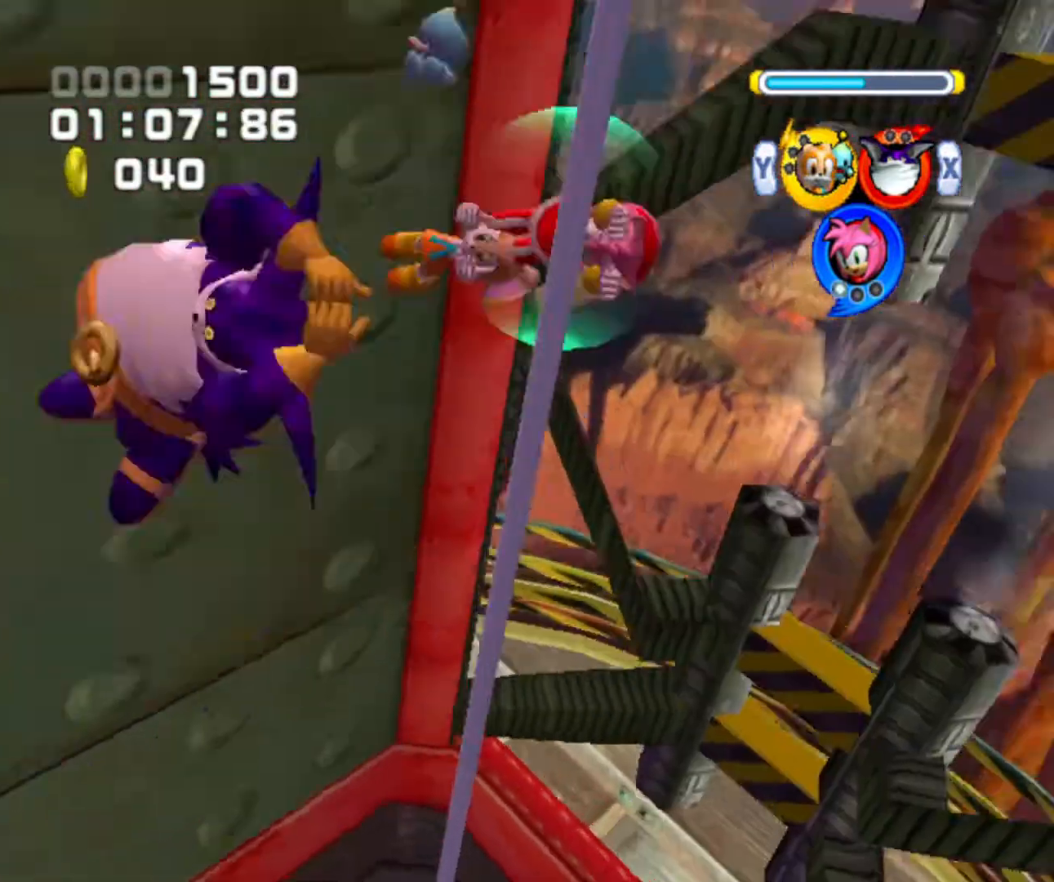
{"buttons": [], "left_stick": "center", "right_stick": "center", "events": []}
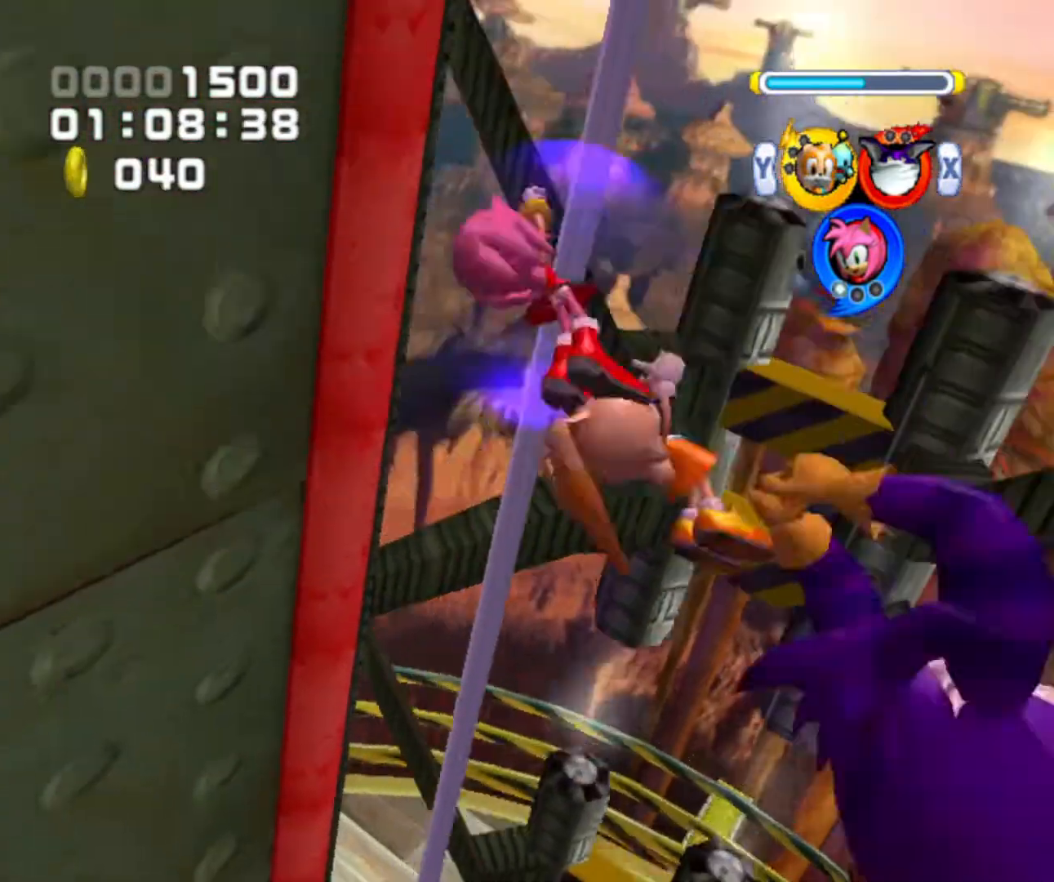
{"buttons": [], "left_stick": "center", "right_stick": "center", "events": []}
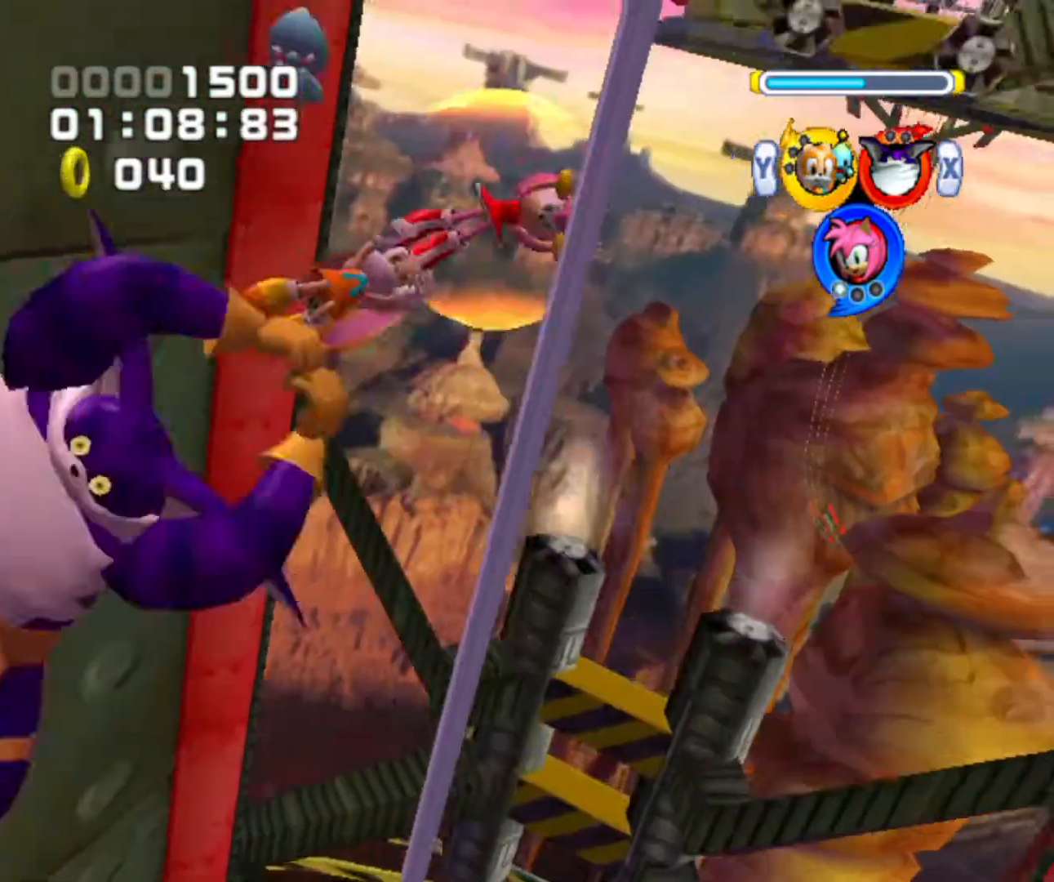
{"buttons": [], "left_stick": "center", "right_stick": "center", "events": []}
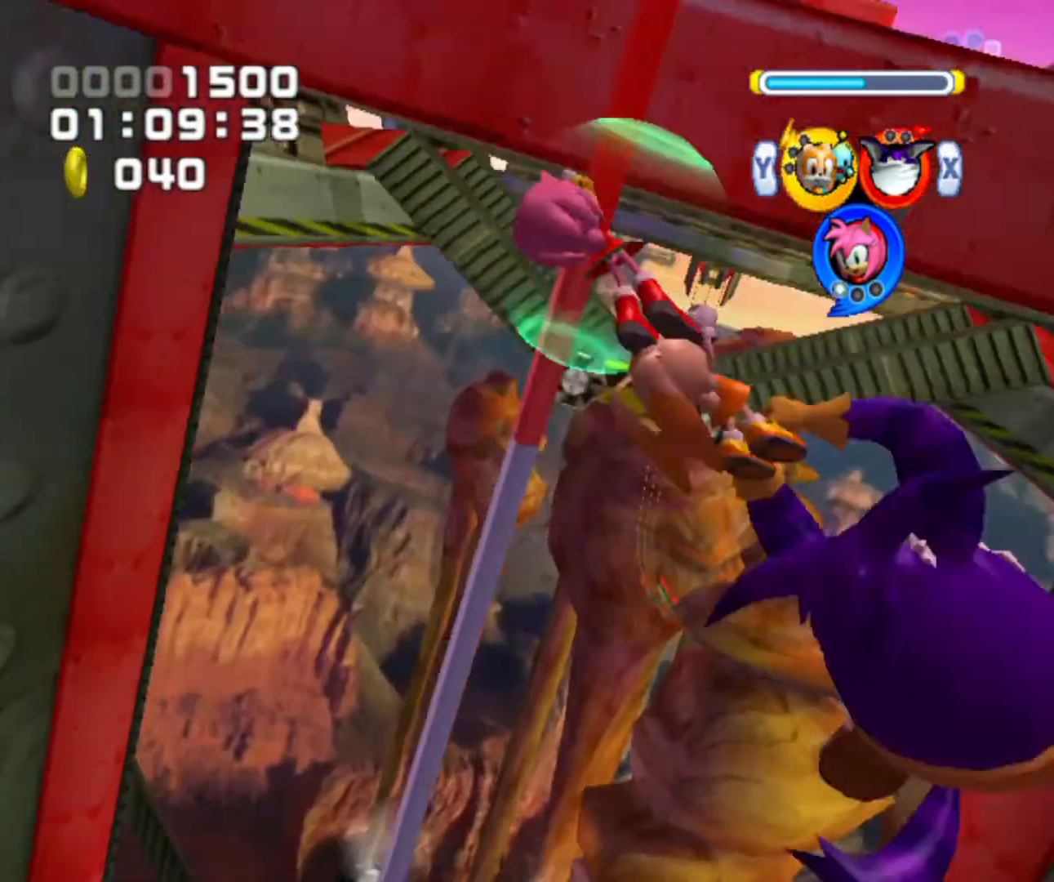
{"buttons": [], "left_stick": "center", "right_stick": "center", "events": []}
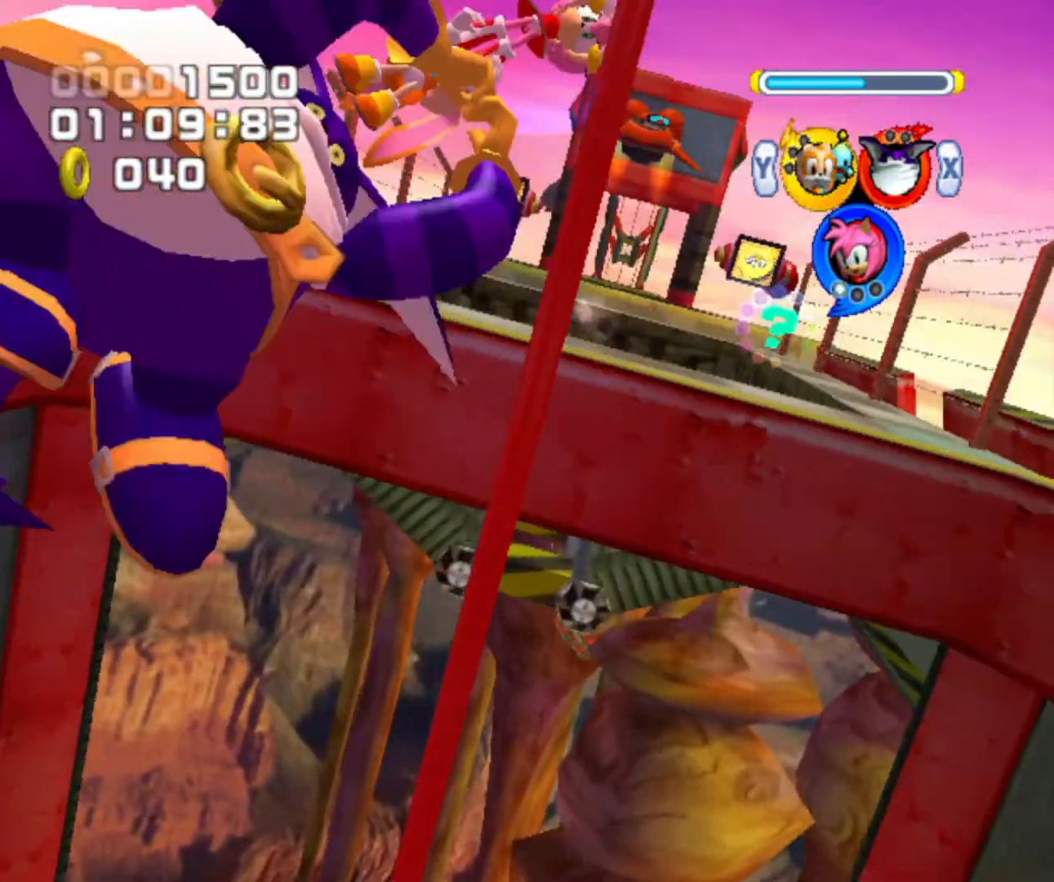
{"buttons": [], "left_stick": "center", "right_stick": "center", "events": []}
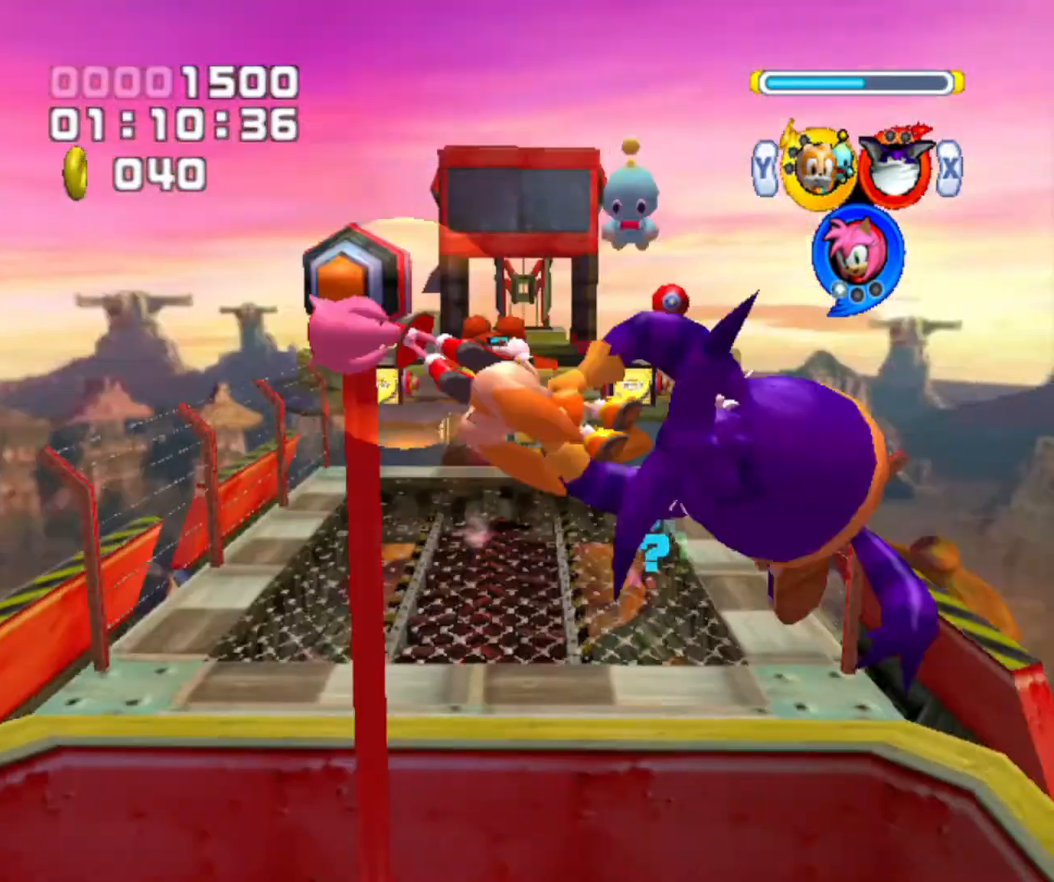
{"buttons": [], "left_stick": "up", "right_stick": "center", "events": [[133, "left_stick", "up"]]}
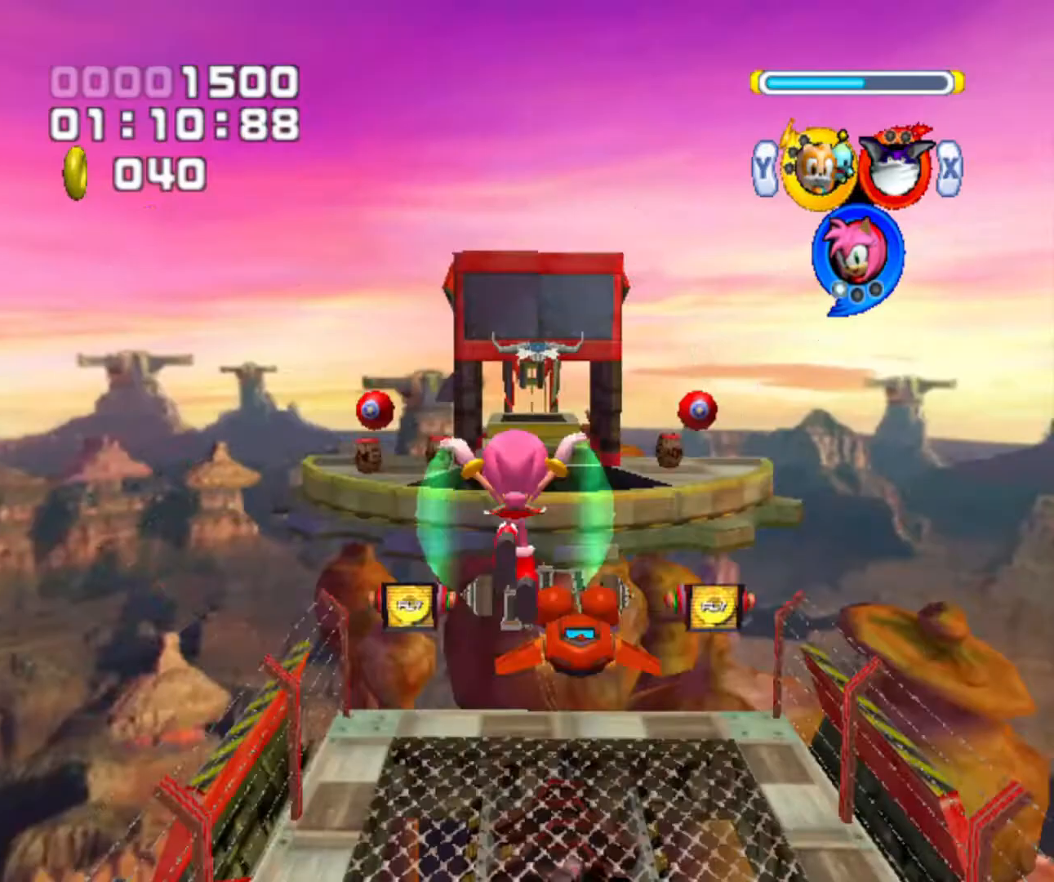
{"buttons": [], "left_stick": "up", "right_stick": "center", "events": [[67, "left_stick", "up-right"], [200, "left_stick", "up"]]}
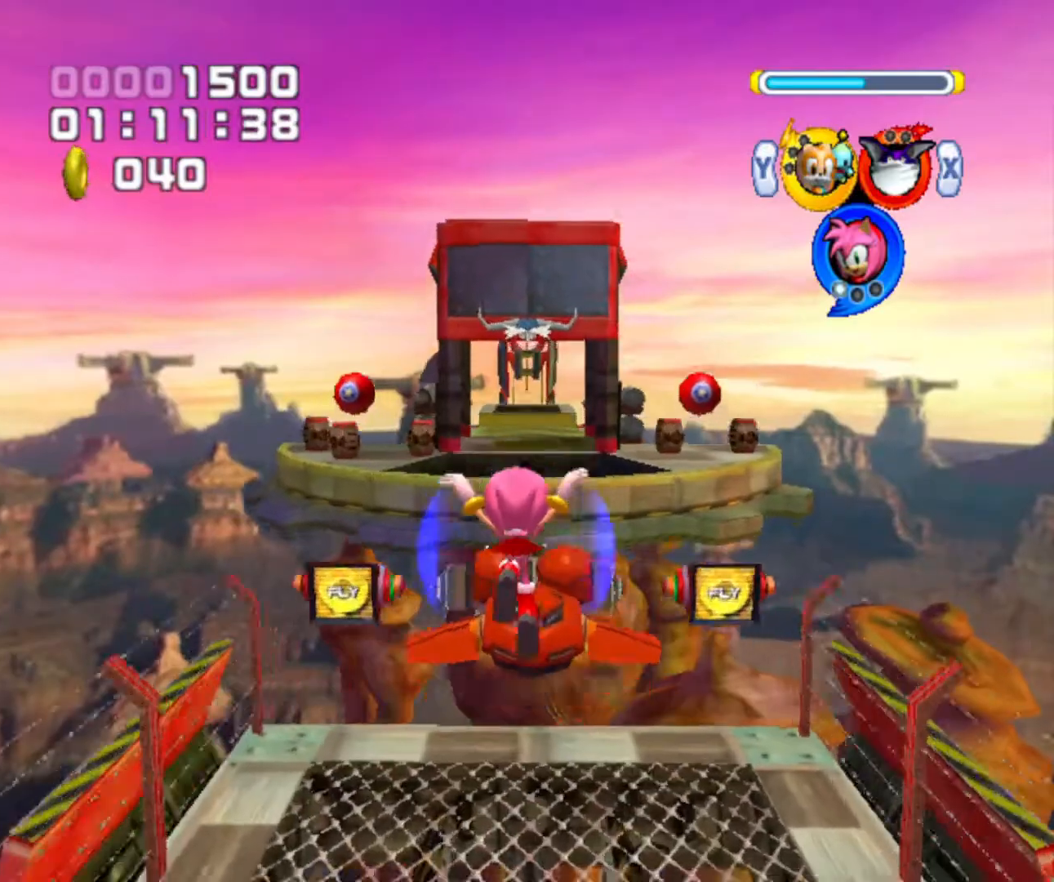
{"buttons": [], "left_stick": "up", "right_stick": "center", "events": []}
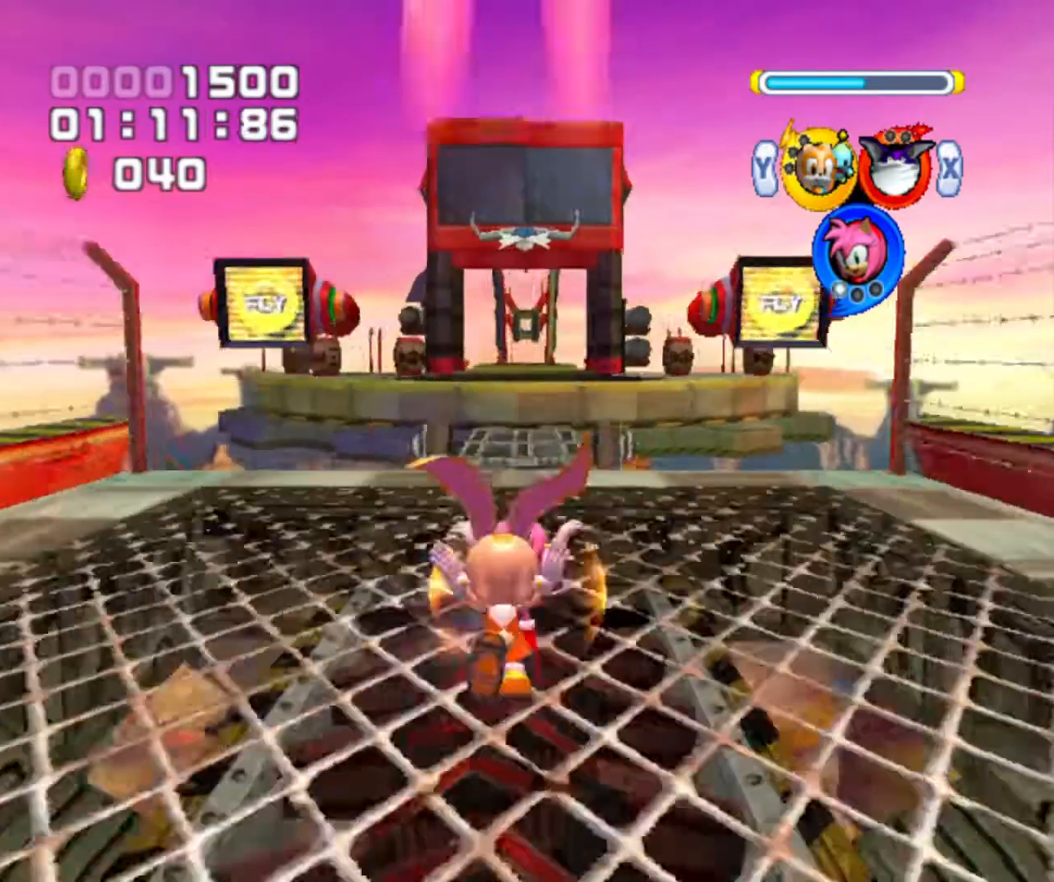
{"buttons": [], "left_stick": "up", "right_stick": "center", "events": [[133, "A", "down"], [500, "A", "up"]]}
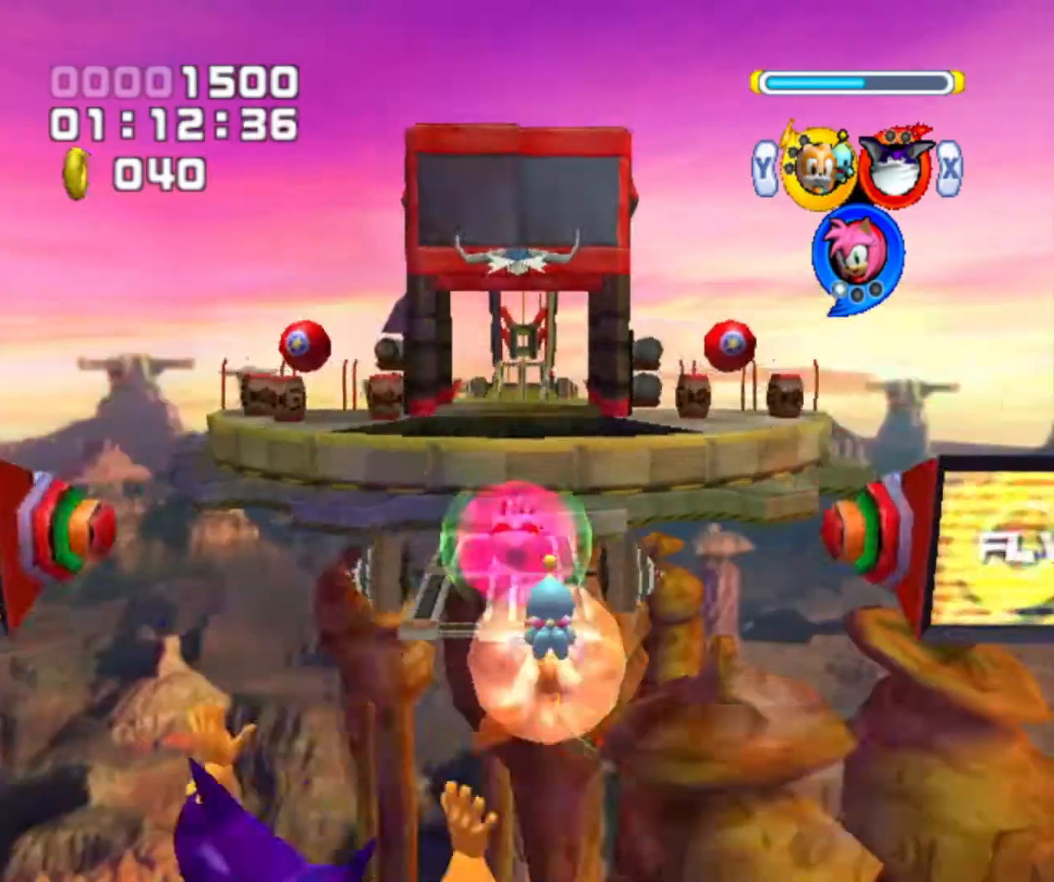
{"buttons": [], "left_stick": "up", "right_stick": "center", "events": [[100, "A", "down"], [200, "A", "up"]]}
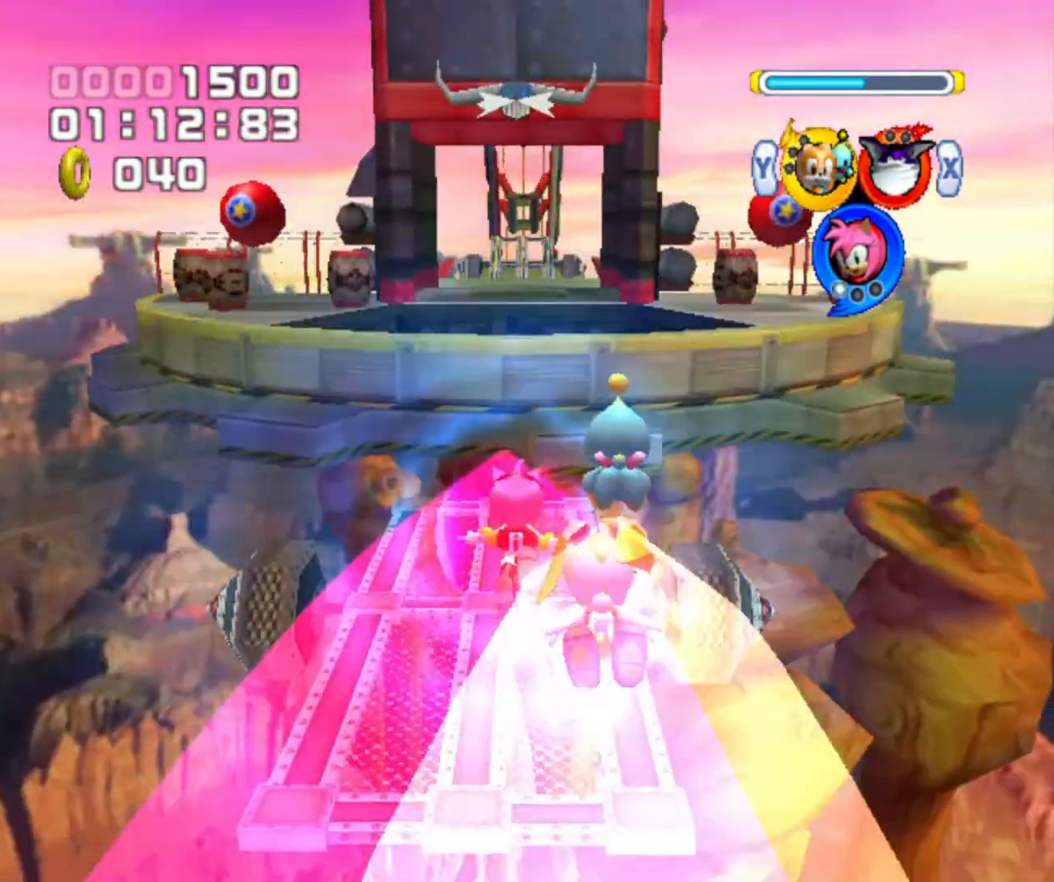
{"buttons": [], "left_stick": "up", "right_stick": "center", "events": []}
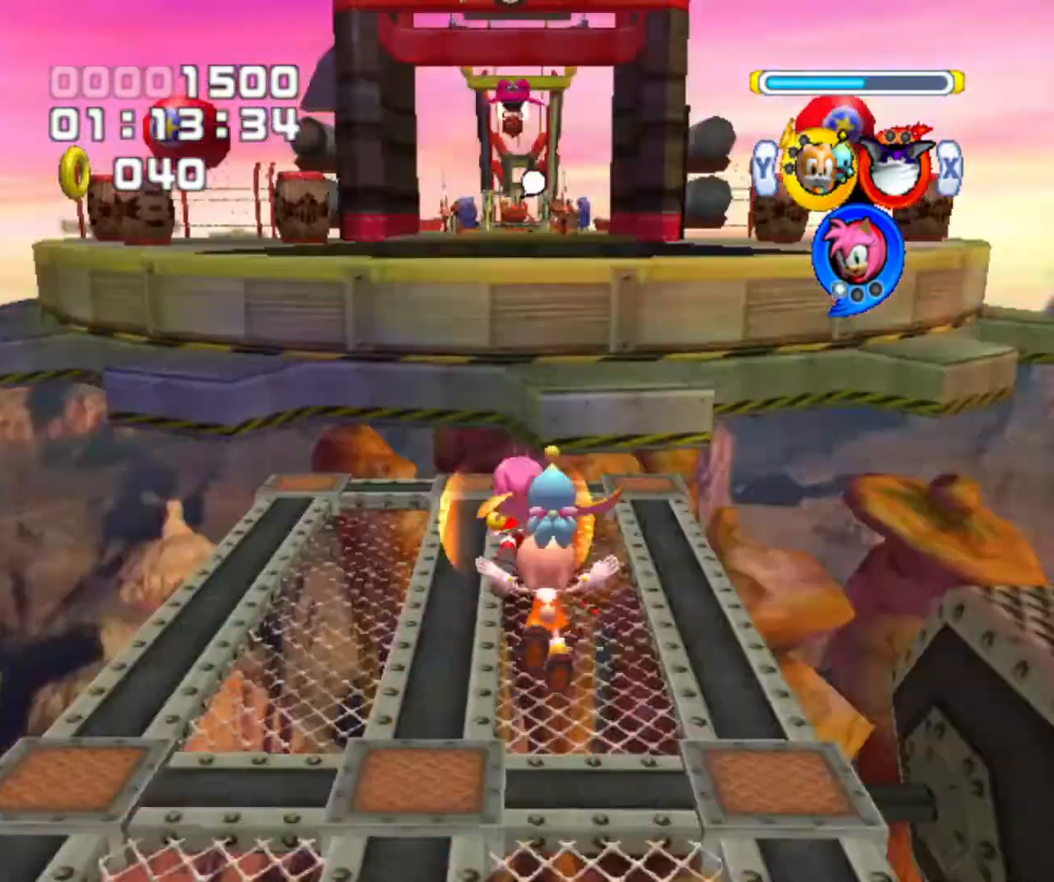
{"buttons": ["A"], "left_stick": "up", "right_stick": "center", "events": [[33, "A", "down"]]}
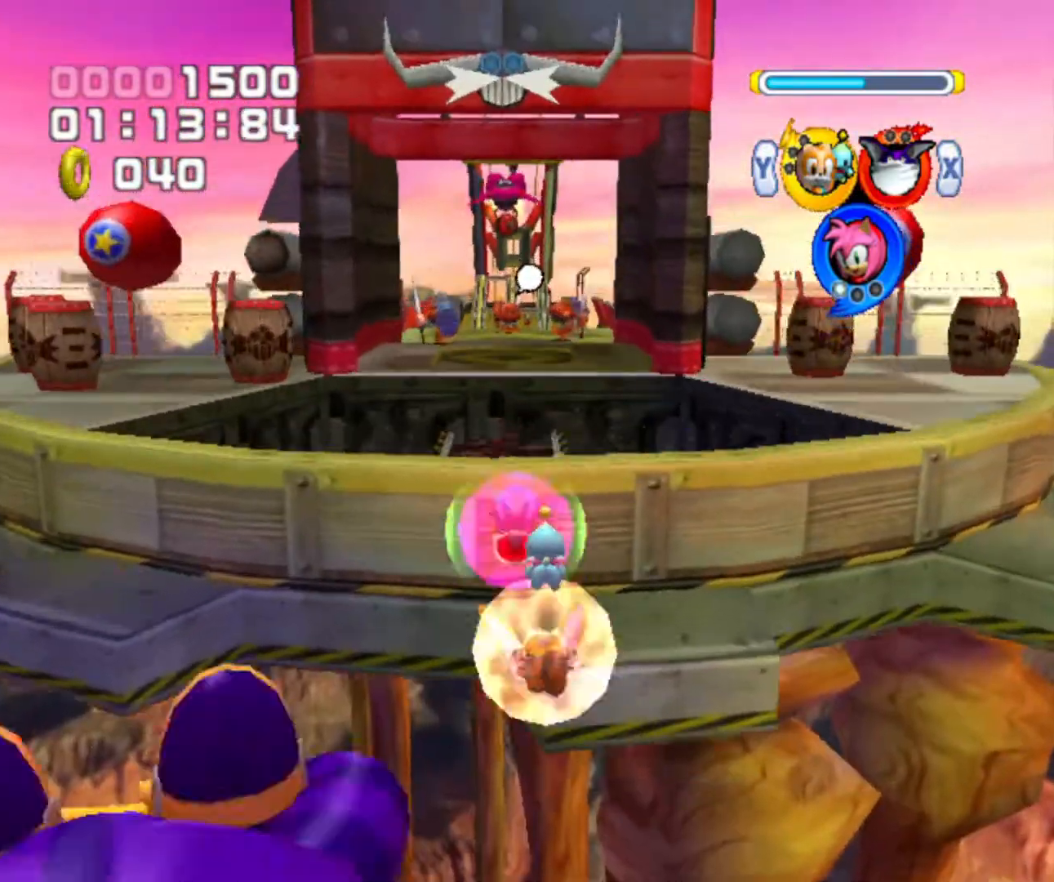
{"buttons": ["A"], "left_stick": "up", "right_stick": "center", "events": []}
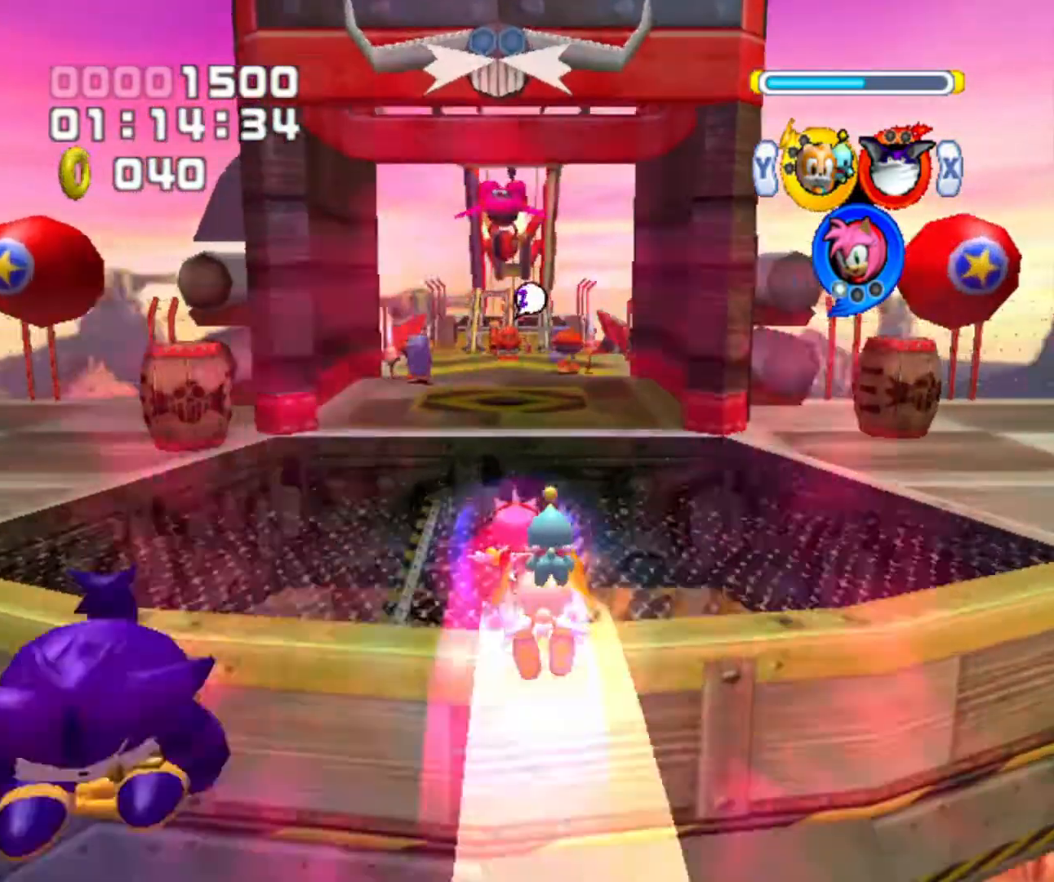
{"buttons": [], "left_stick": "up-right", "right_stick": "center", "events": [[133, "A", "up"], [367, "left_stick", "up-right"]]}
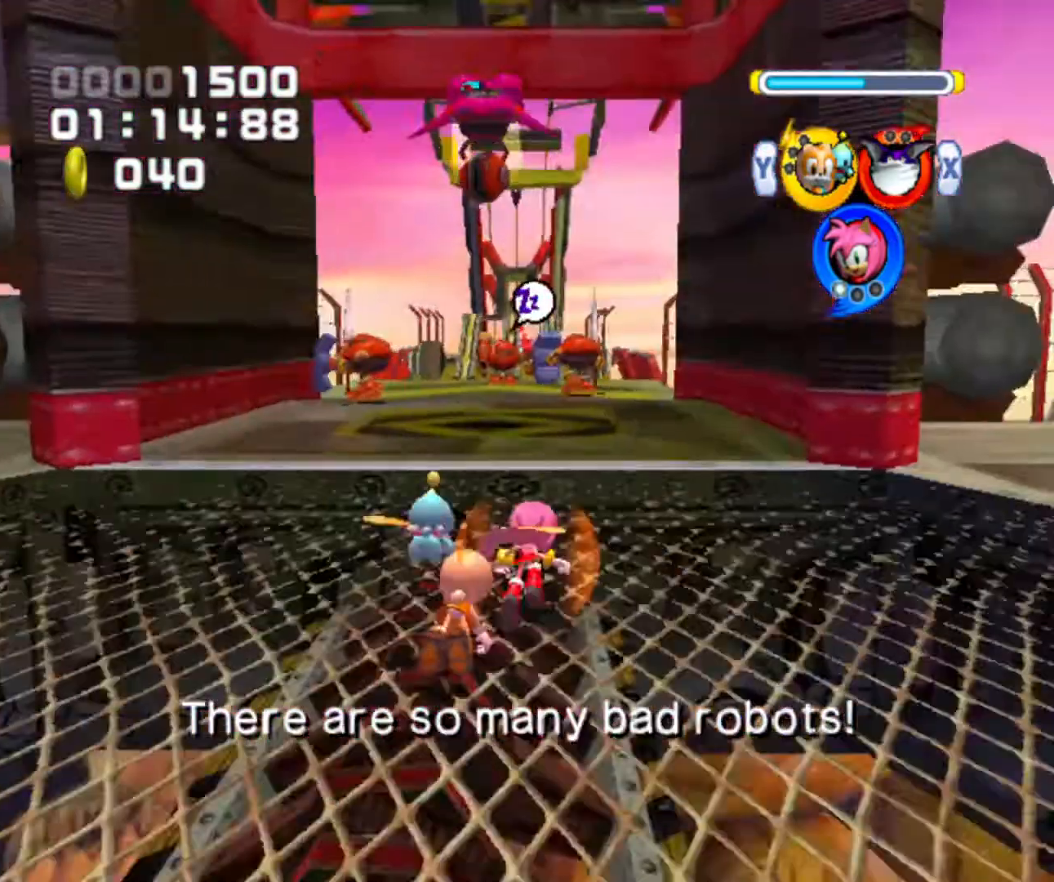
{"buttons": [], "left_stick": "up", "right_stick": "center", "events": [[100, "left_stick", "up"], [300, "left_stick", "up-right"], [400, "left_stick", "up"]]}
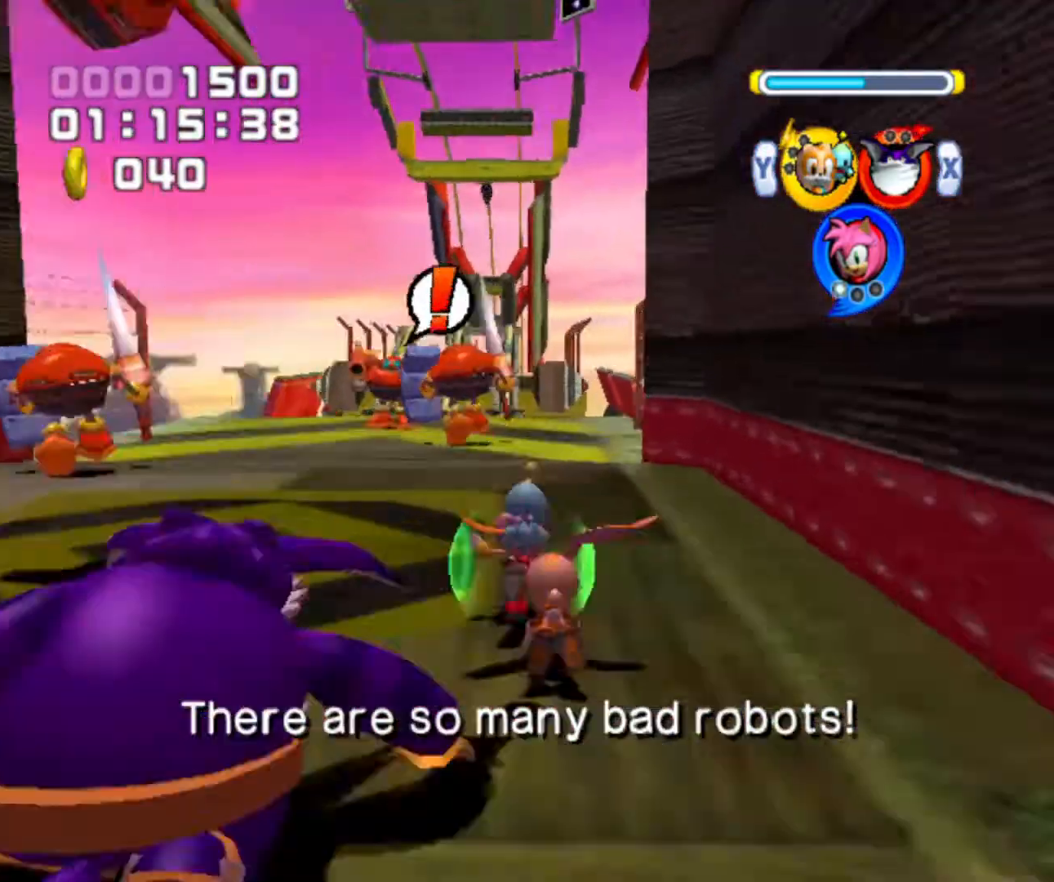
{"buttons": ["A"], "left_stick": "up", "right_stick": "center", "events": [[500, "A", "down"]]}
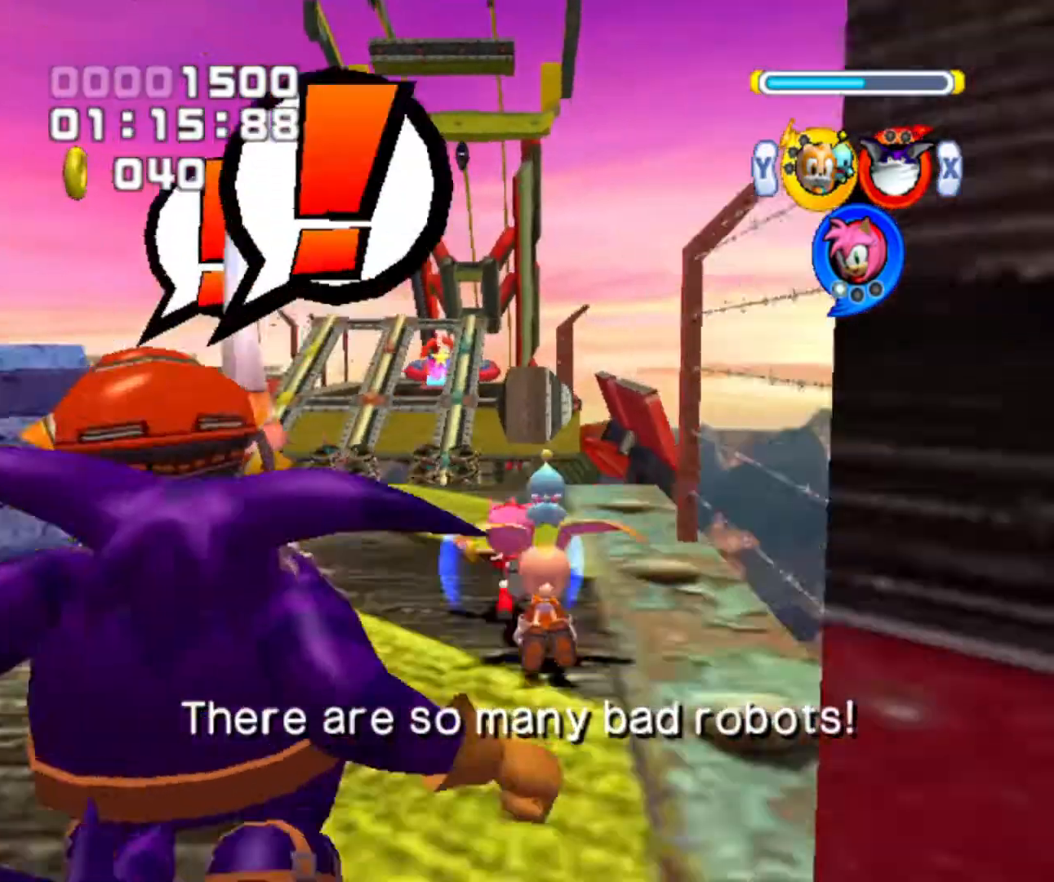
{"buttons": ["A"], "left_stick": "up", "right_stick": "center", "events": []}
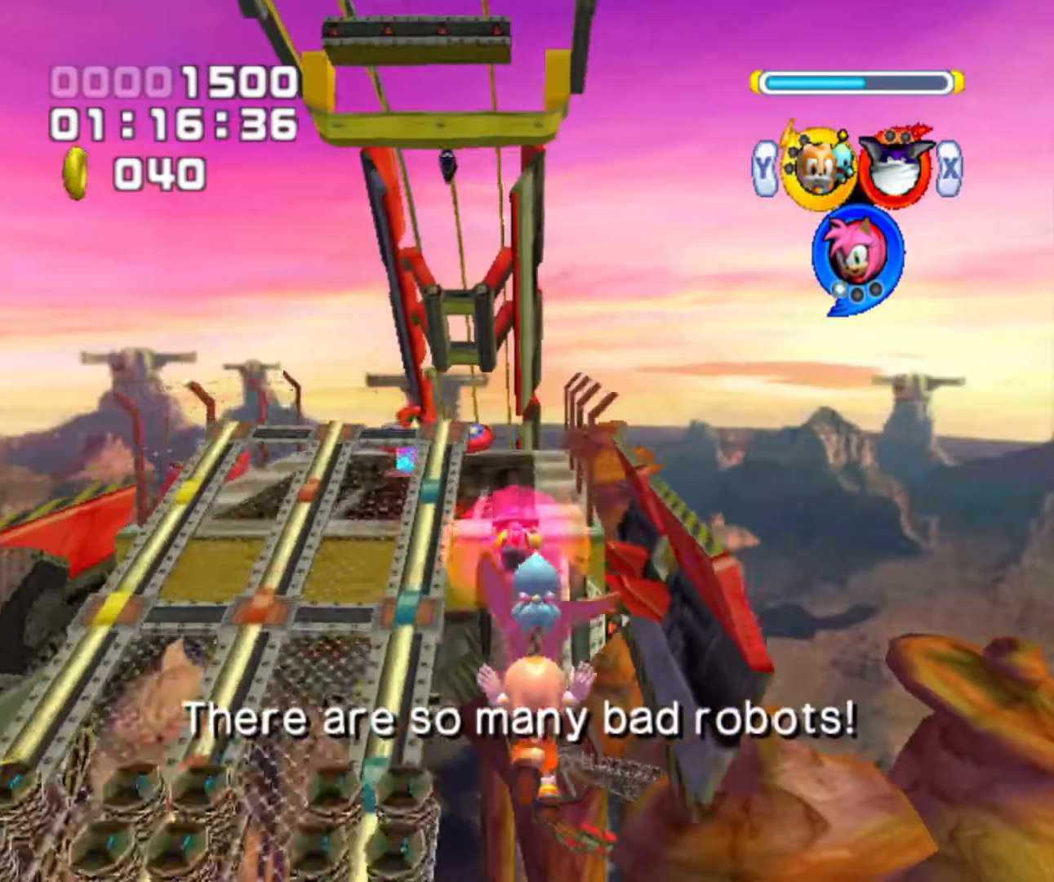
{"buttons": ["A"], "left_stick": "up", "right_stick": "center", "events": []}
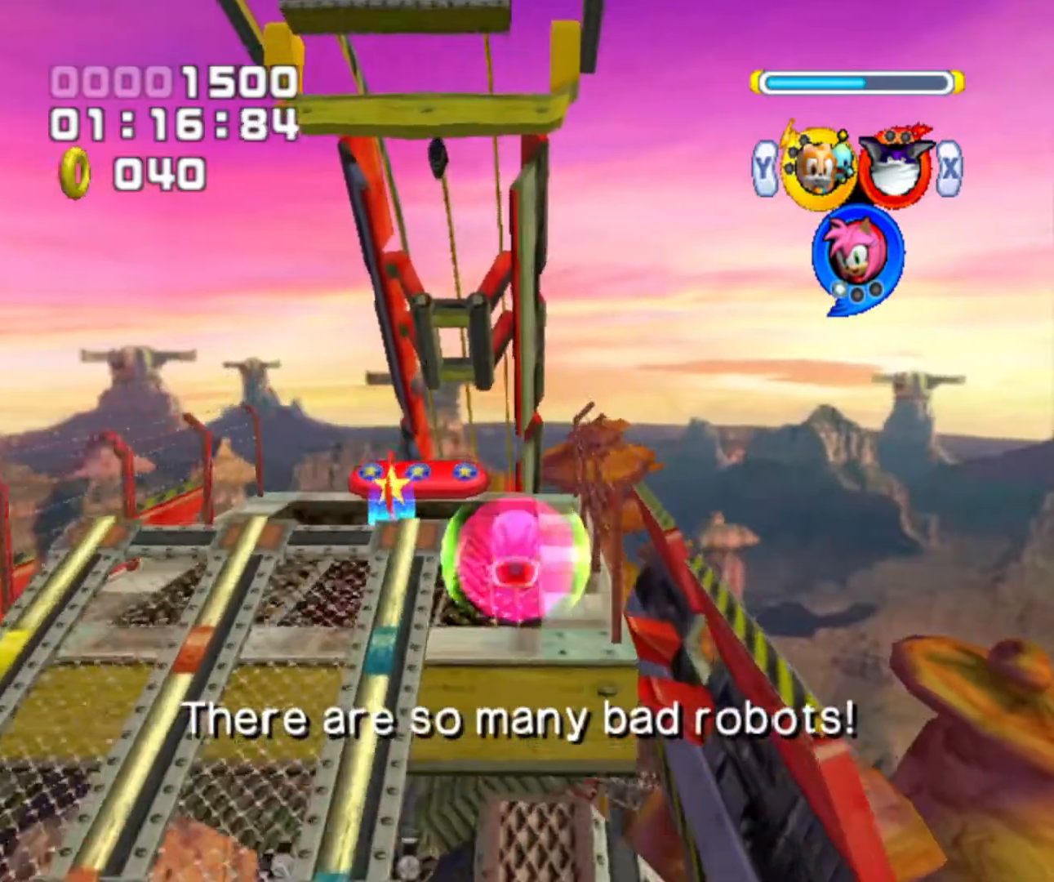
{"buttons": [], "left_stick": "up", "right_stick": "center", "events": [[500, "A", "up"]]}
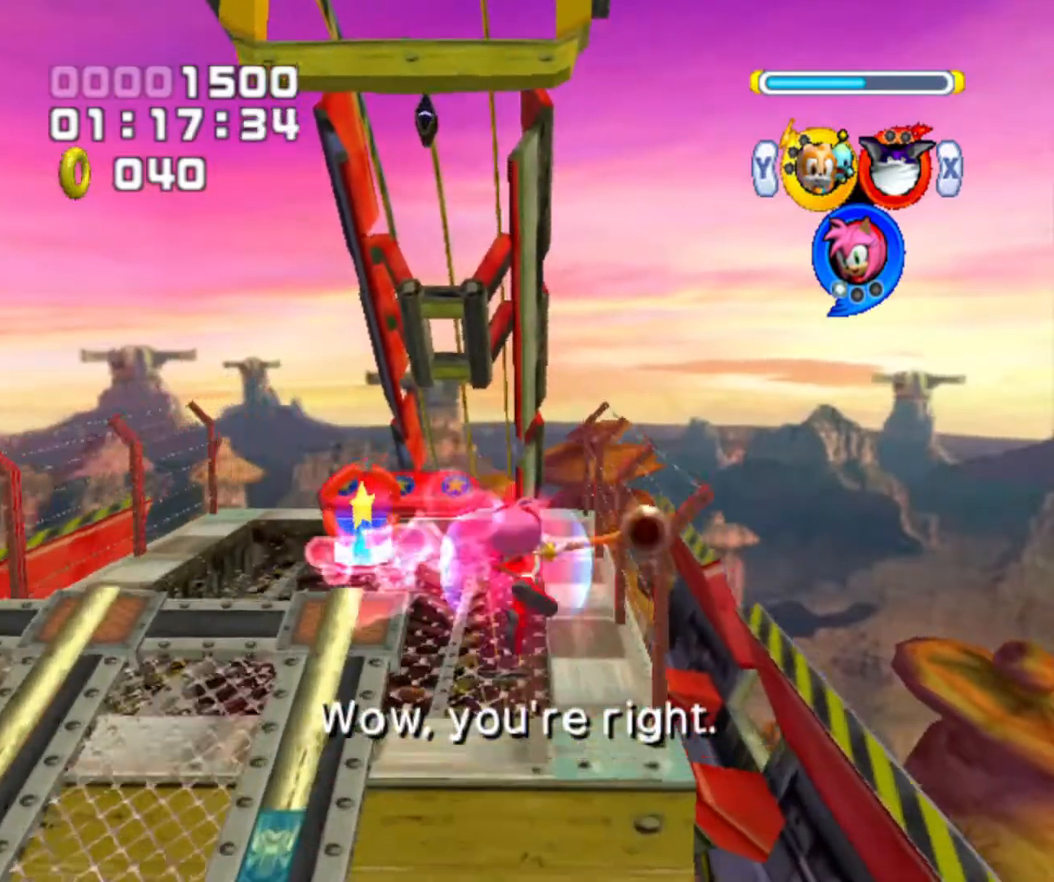
{"buttons": [], "left_stick": "center", "right_stick": "center", "events": [[33, "A", "down"], [133, "A", "up"], [133, "left_stick", "up-left"], [300, "left_stick", "center"], [400, "X", "down"], [500, "X", "up"]]}